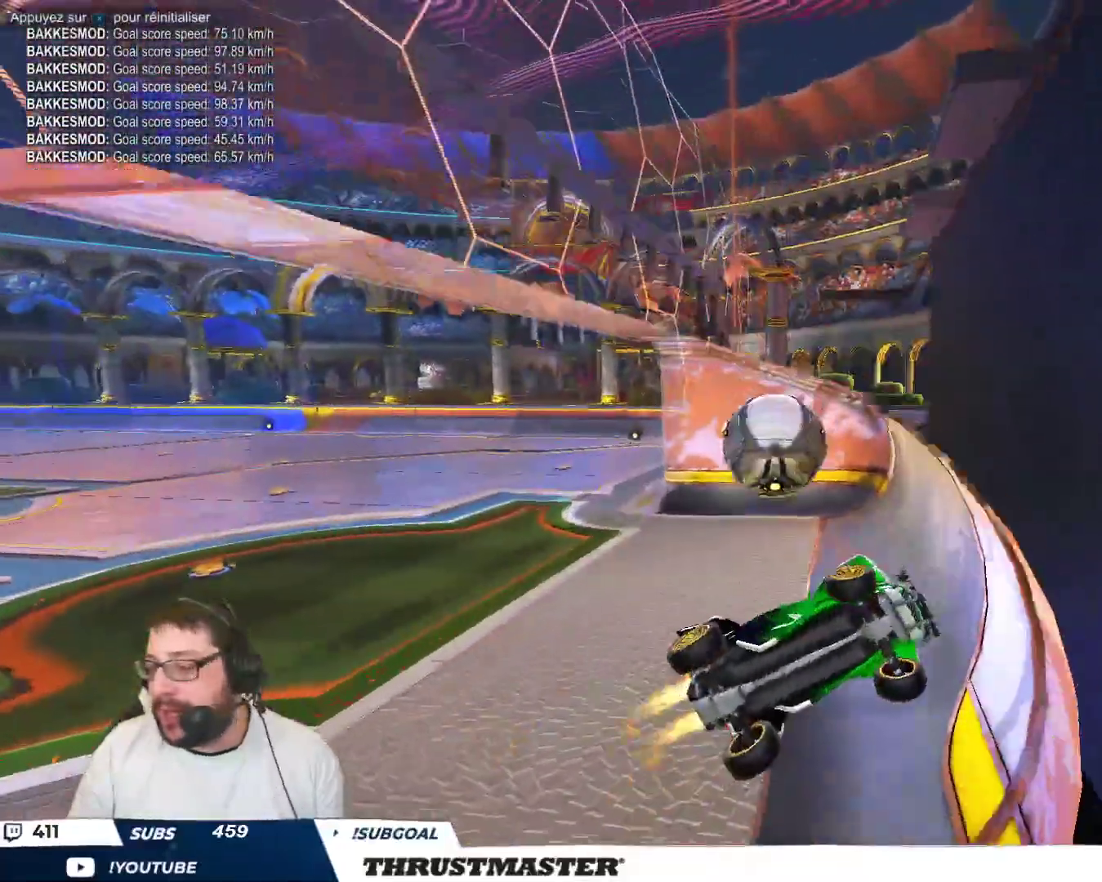
Gameplay with a controller (Xbox layout); each line is a JSON object with the inputs held at the frame after it. "events" lists button and stick changes between this image and that frame as [ms after this image, input, new state], when the widget could be followed in between. Not read: L2 L3 R2 R3 right_stick.
{"buttons": [], "left_stick": "center", "events": [[250, "B", "up"], [267, "left_stick", "center"], [367, "Y", "down"], [450, "Y", "up"]]}
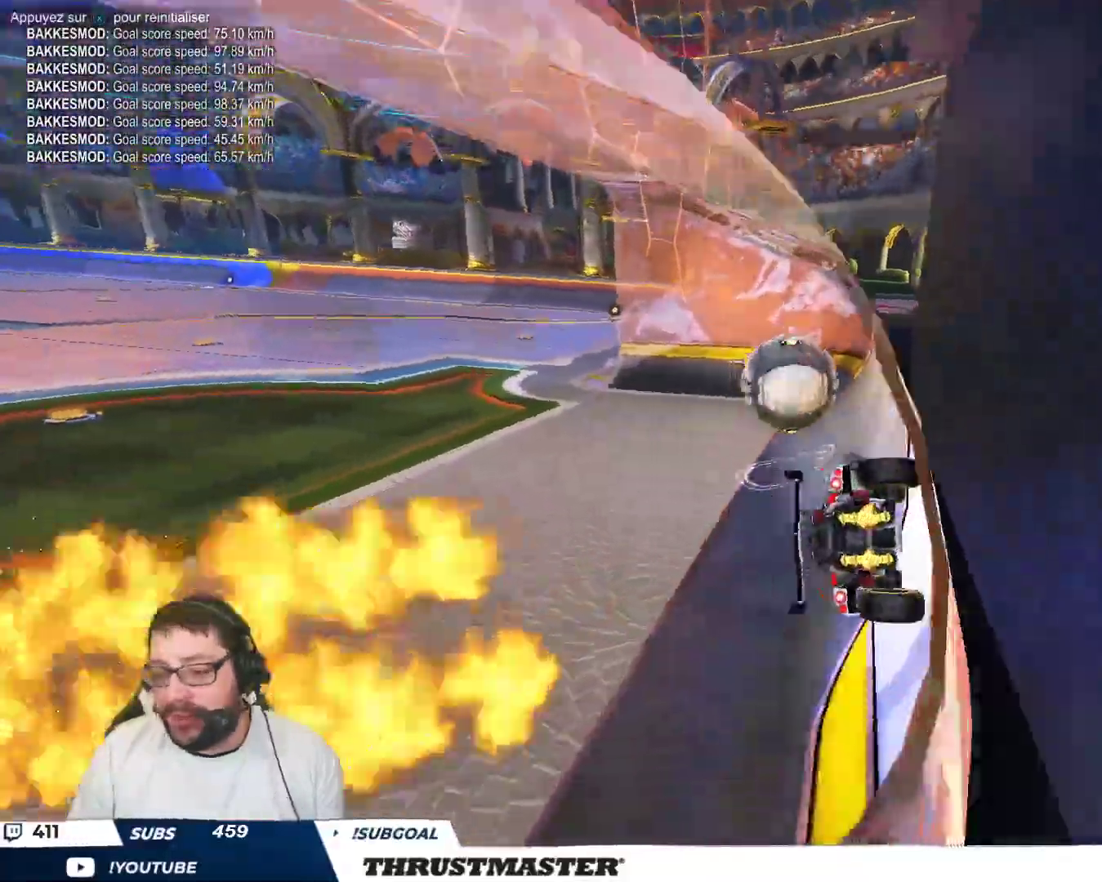
{"buttons": [], "left_stick": "center", "events": [[167, "left_stick", "right"], [367, "left_stick", "up-left"], [483, "left_stick", "center"]]}
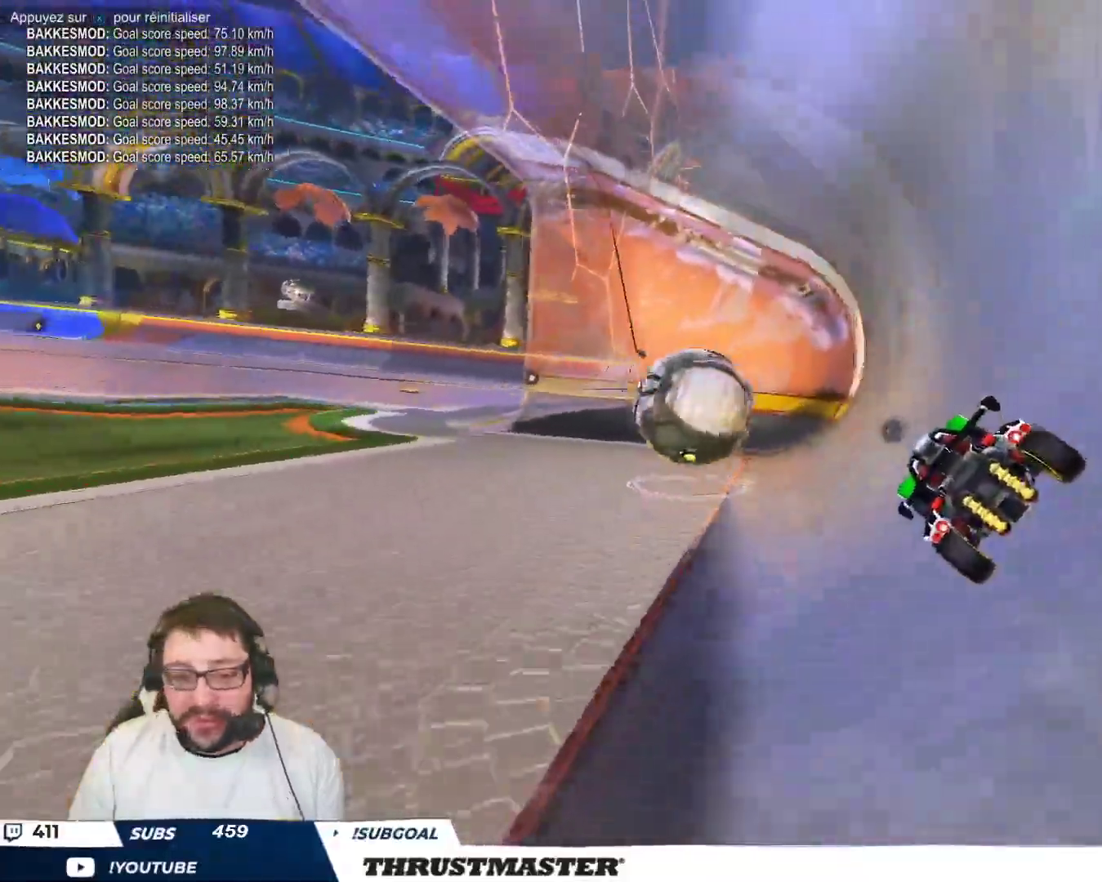
{"buttons": ["B"], "left_stick": "center", "events": [[50, "left_stick", "up-left"], [300, "B", "down"], [450, "left_stick", "center"]]}
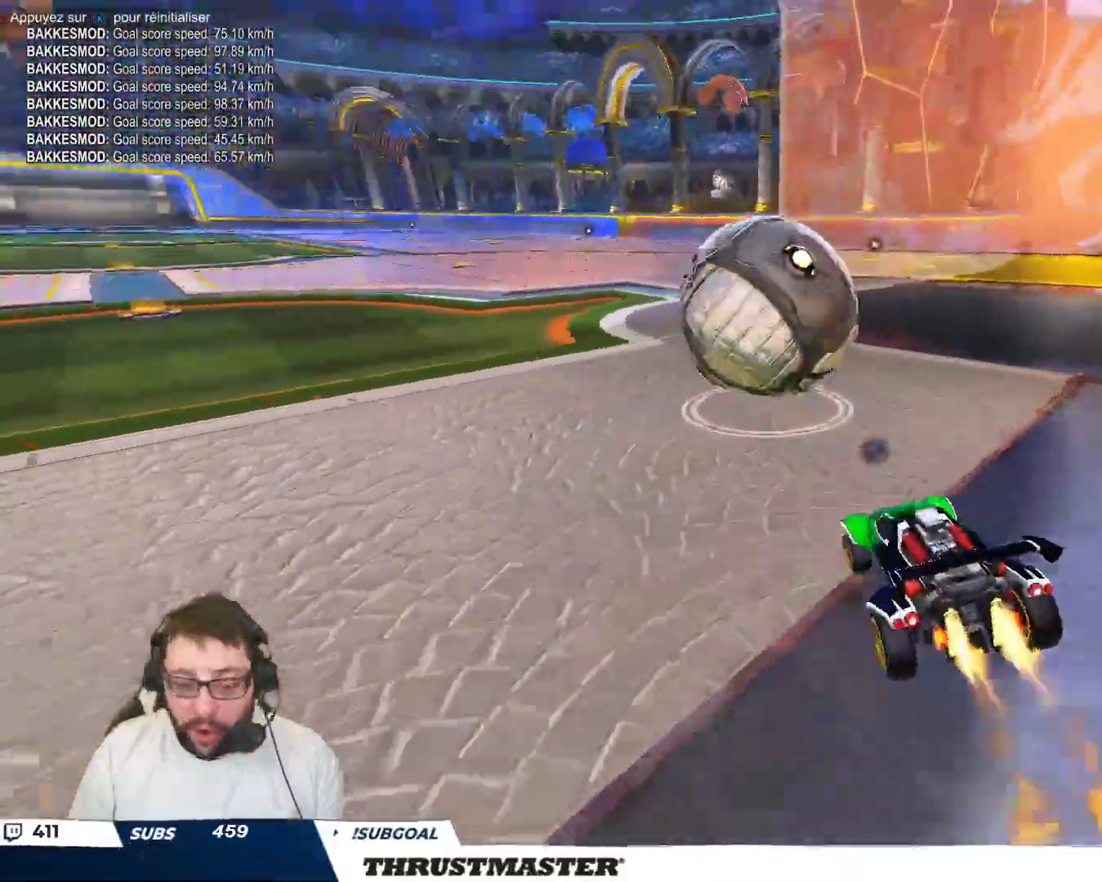
{"buttons": [], "left_stick": "right", "events": [[200, "left_stick", "up-left"], [367, "left_stick", "center"], [483, "left_stick", "right"], [500, "B", "up"]]}
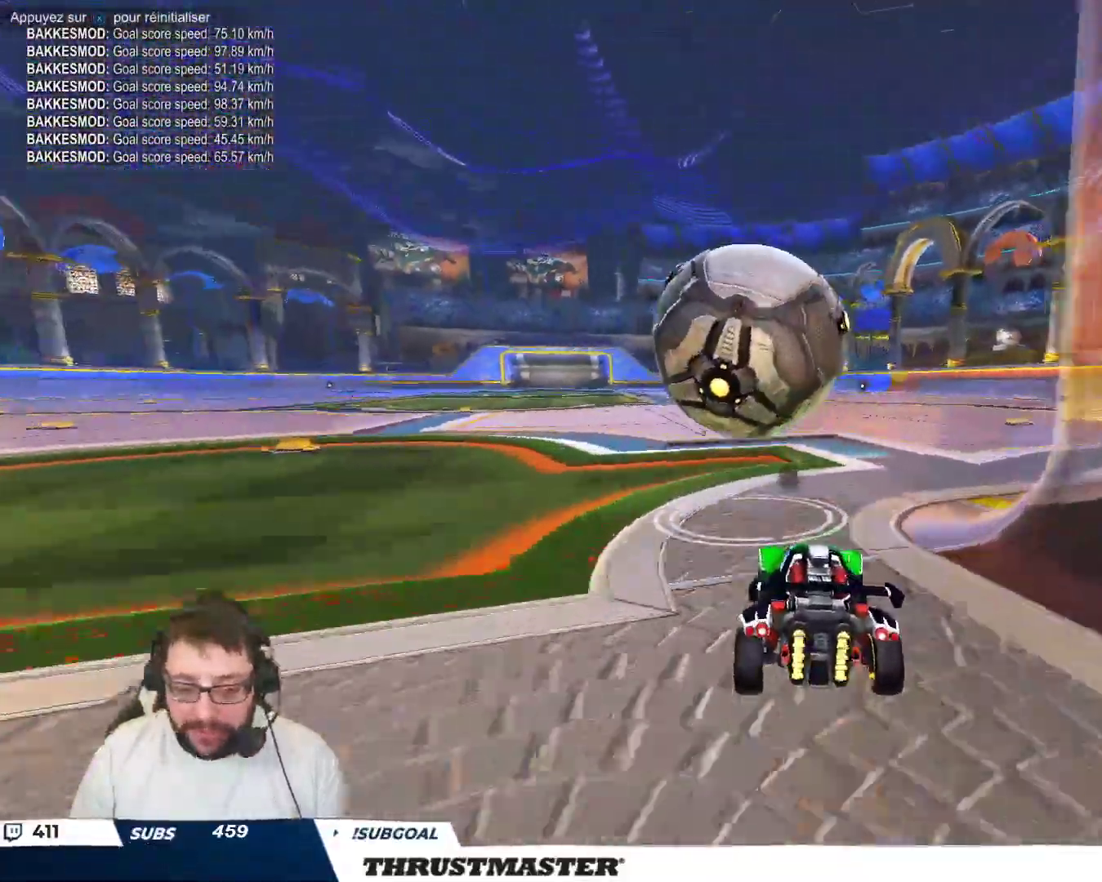
{"buttons": ["B"], "left_stick": "center", "events": [[67, "B", "down"], [100, "Y", "down"], [233, "Y", "up"], [350, "left_stick", "center"]]}
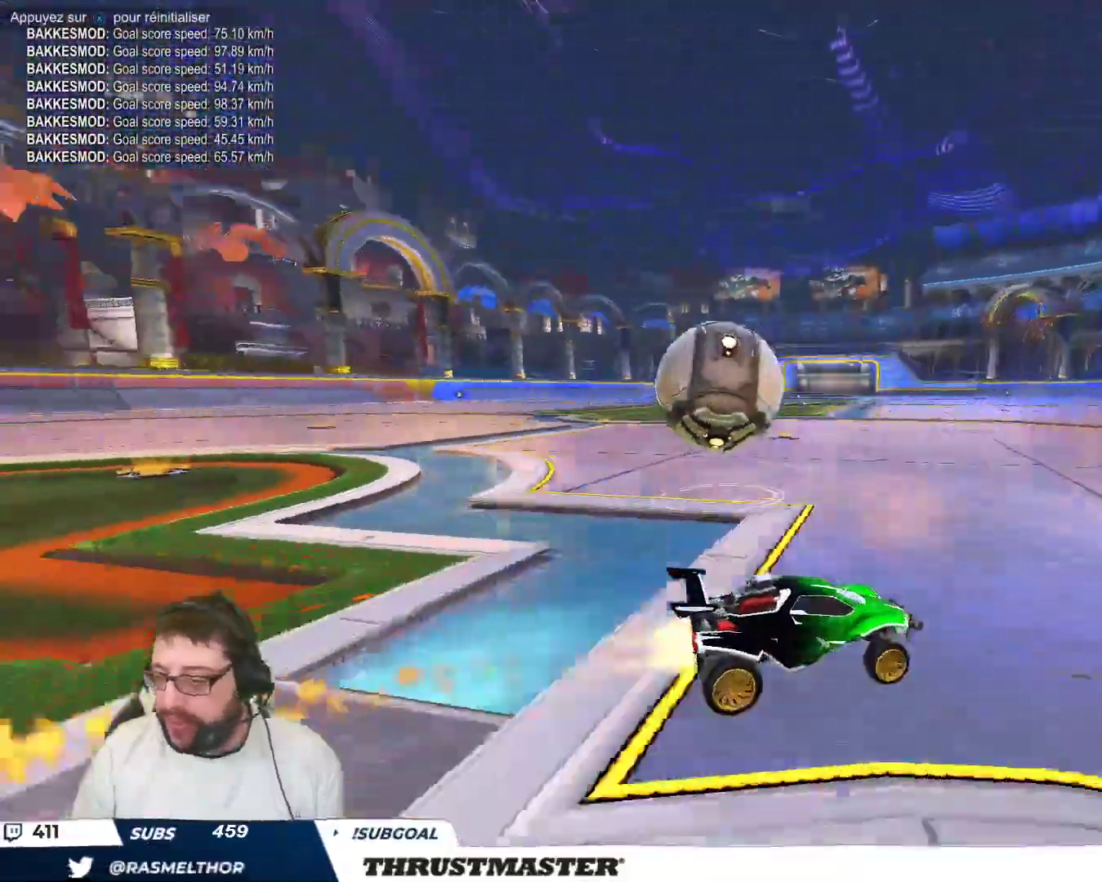
{"buttons": [], "left_stick": "center", "events": [[200, "left_stick", "up-left"], [333, "left_stick", "center"], [433, "B", "up"]]}
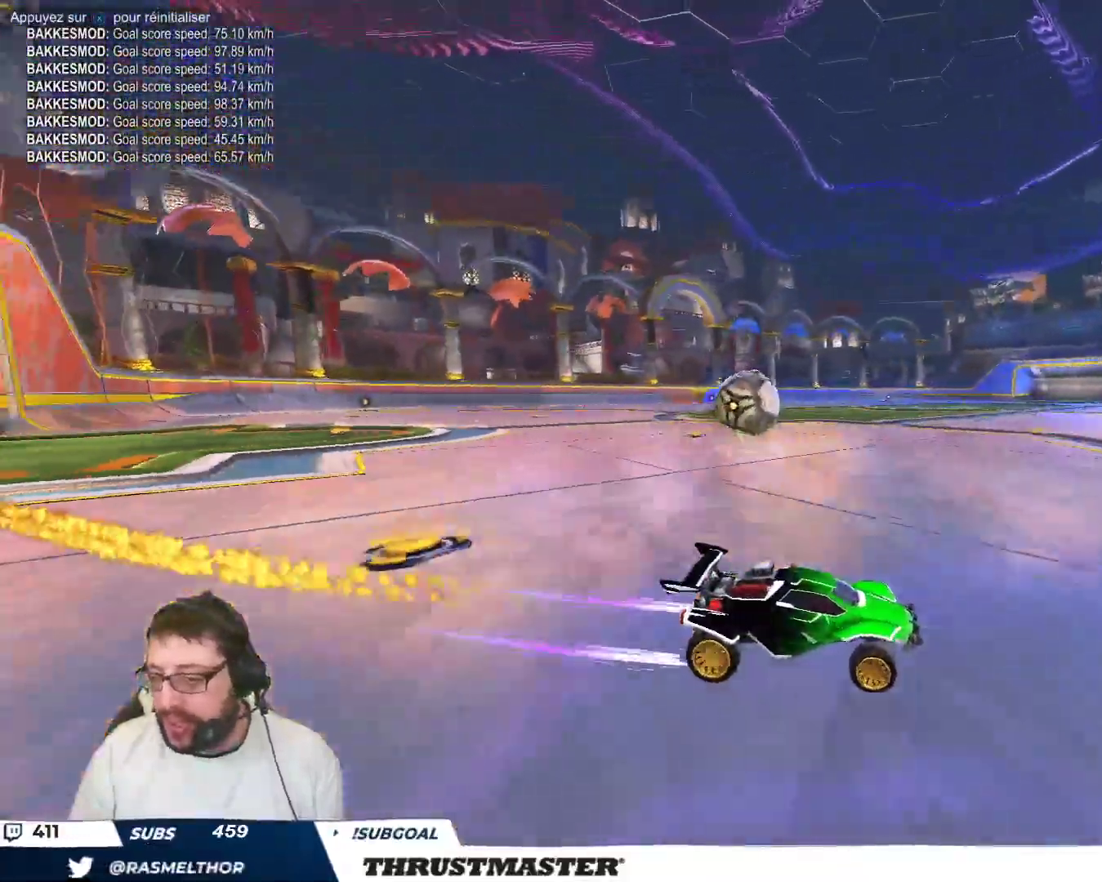
{"buttons": [], "left_stick": "up-left", "events": [[167, "left_stick", "up-left"]]}
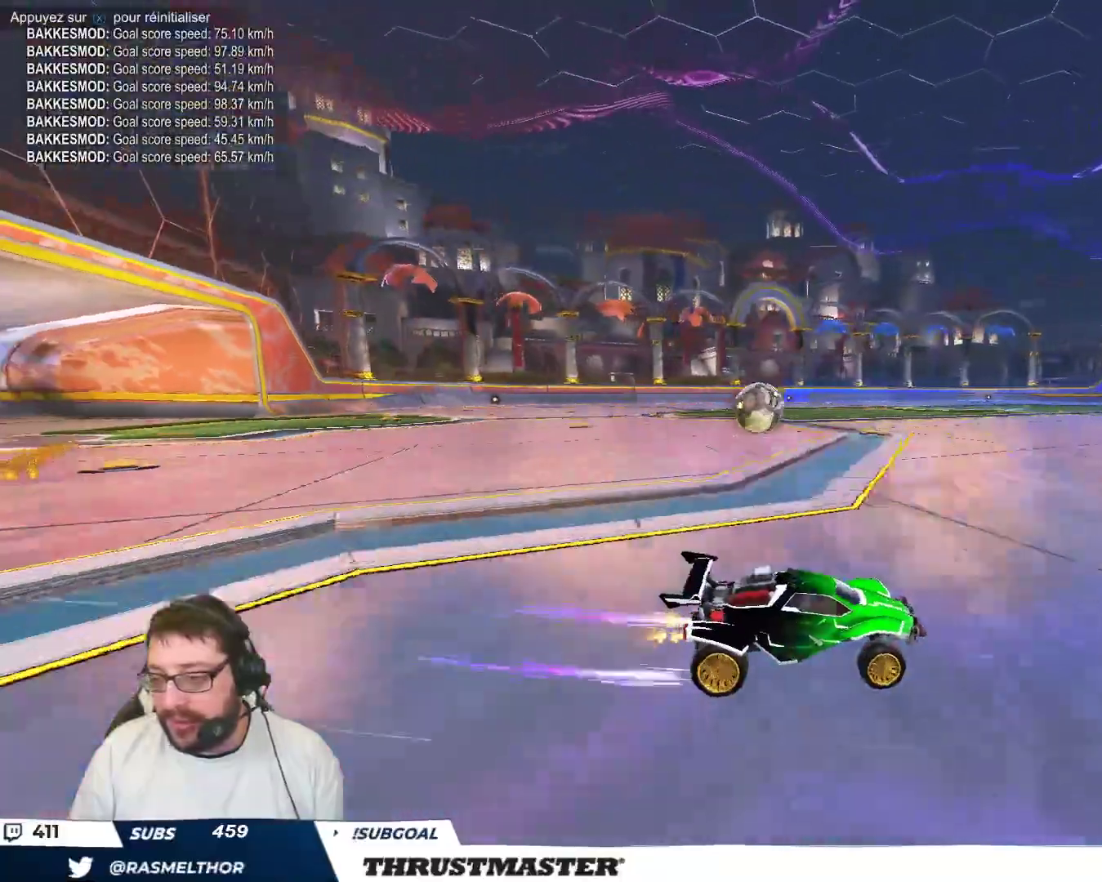
{"buttons": [], "left_stick": "up-left", "events": []}
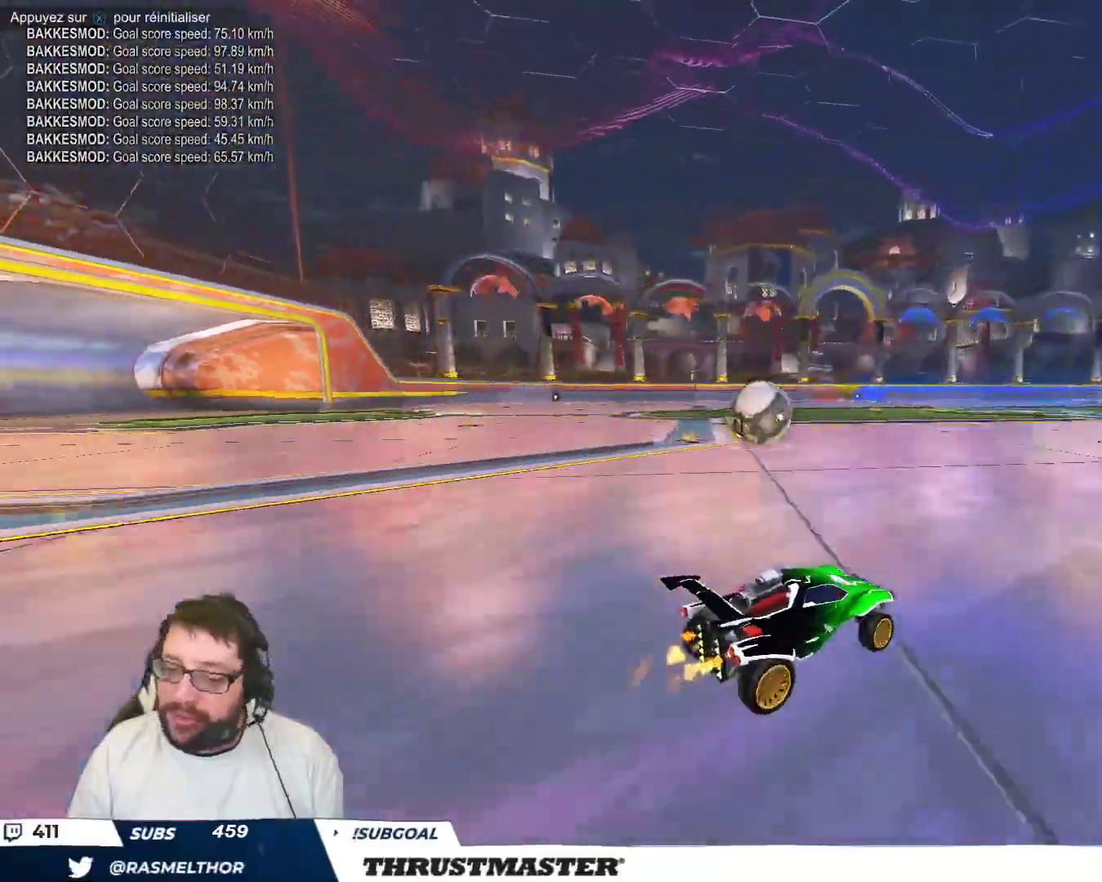
{"buttons": ["A", "B"], "left_stick": "left", "events": [[283, "left_stick", "right"], [333, "A", "down"], [333, "B", "down"], [400, "left_stick", "left"], [433, "A", "up"], [467, "B", "up"], [483, "B", "down"], [500, "A", "down"]]}
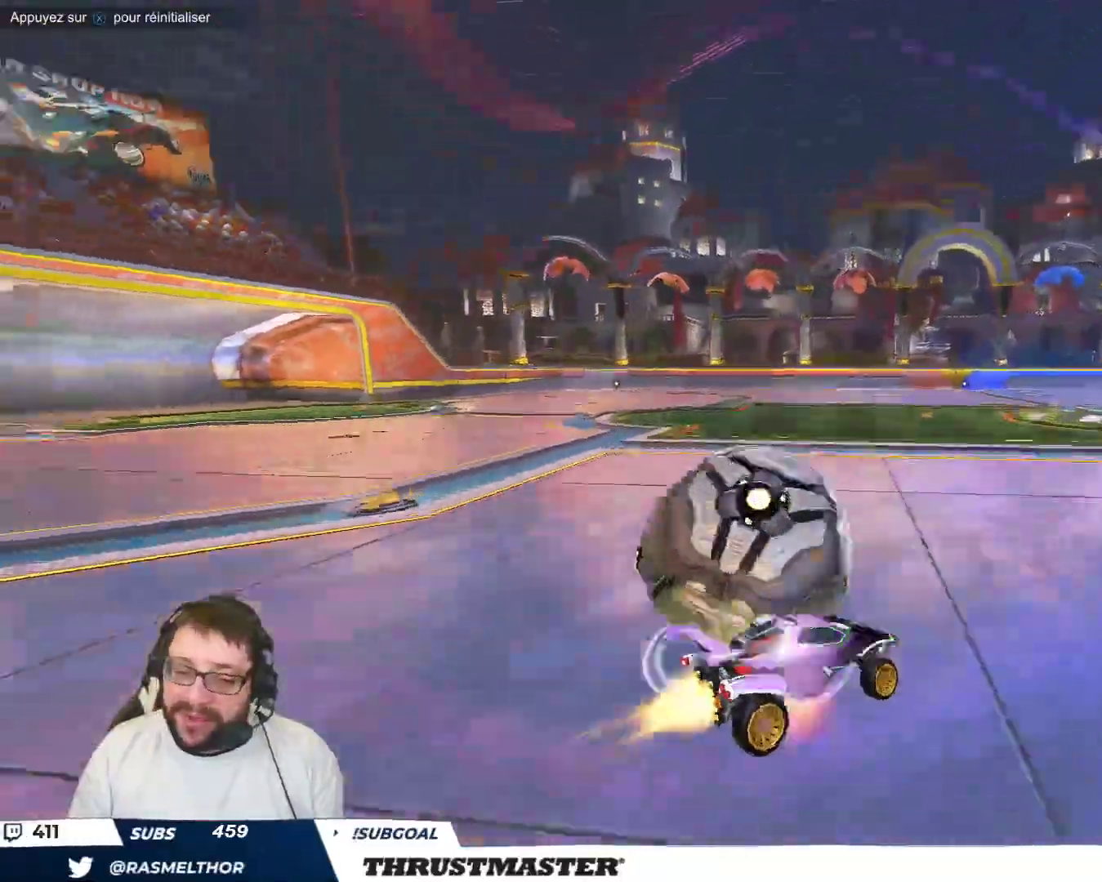
{"buttons": [], "left_stick": "left", "events": [[50, "left_stick", "down"], [67, "A", "up"], [67, "B", "up"], [133, "Y", "down"], [217, "Y", "up"], [233, "left_stick", "down-left"], [350, "left_stick", "left"]]}
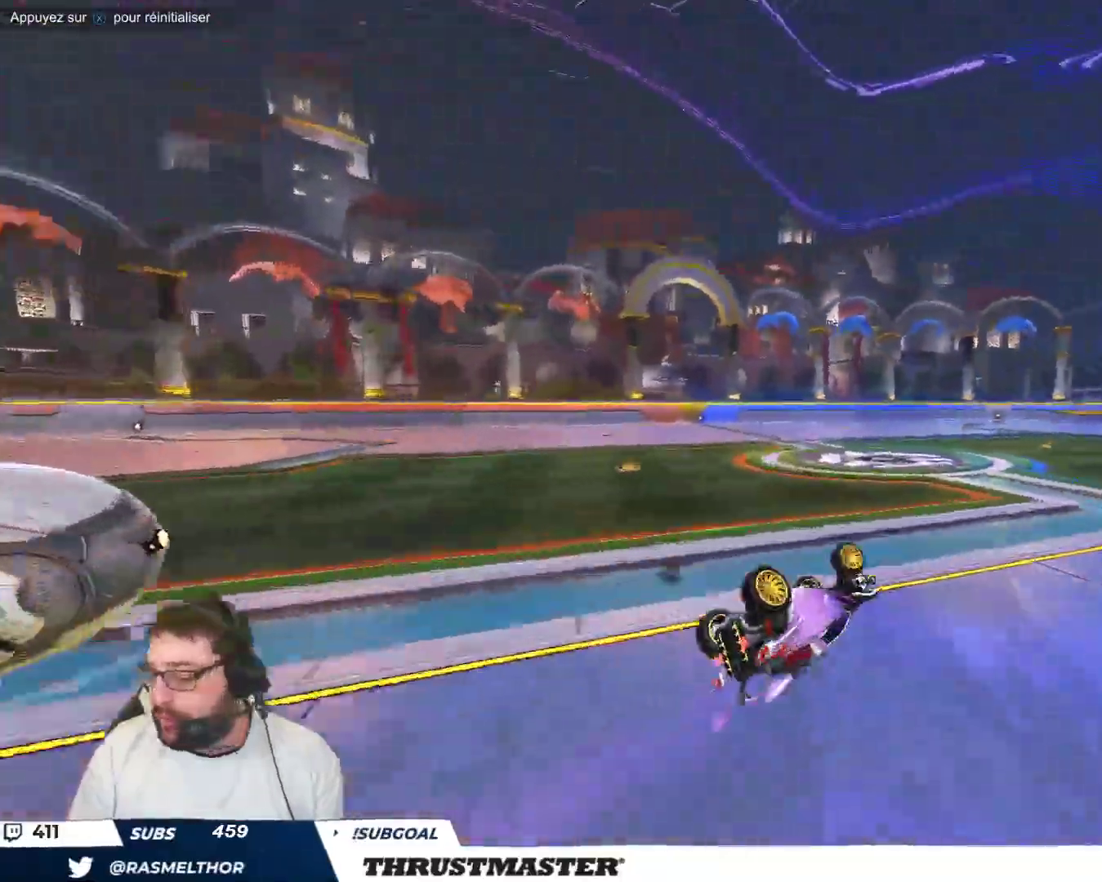
{"buttons": ["B", "Y"], "left_stick": "up-left", "events": [[67, "left_stick", "up-left"], [267, "left_stick", "center"], [400, "left_stick", "up-left"], [483, "B", "down"], [483, "Y", "down"]]}
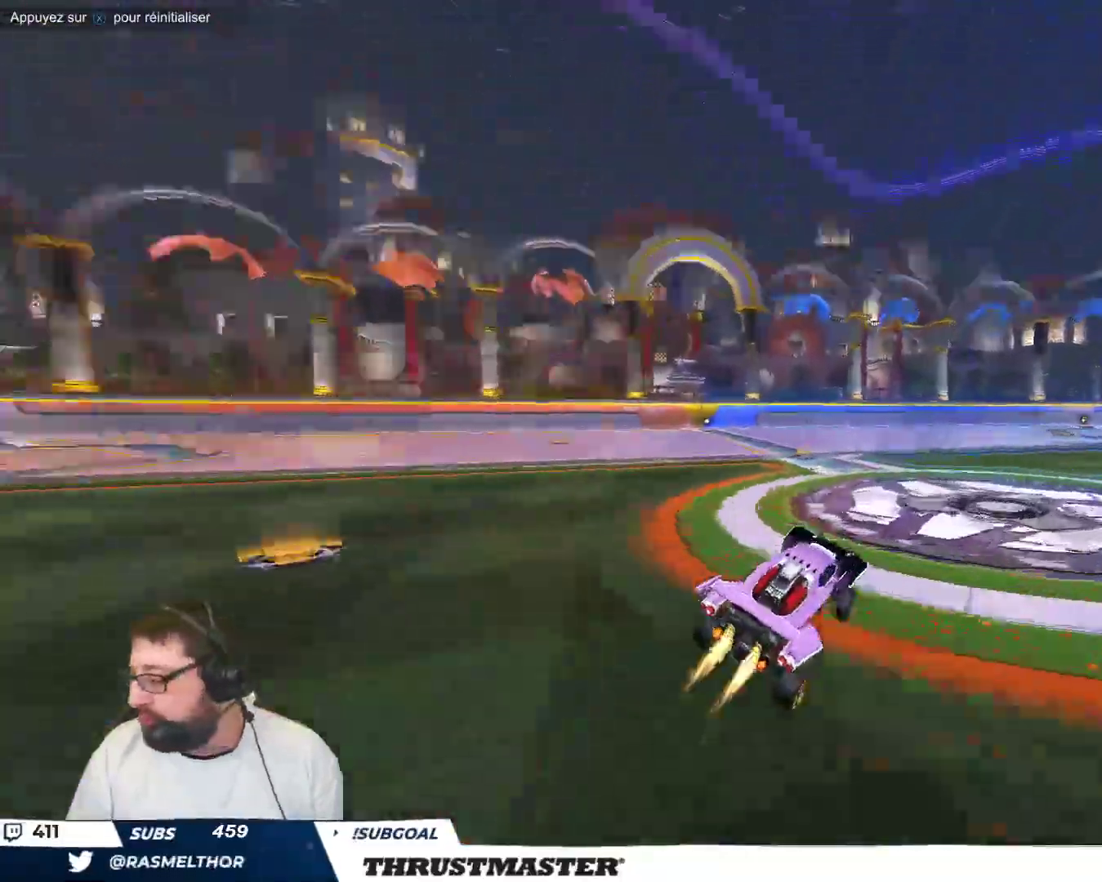
{"buttons": [], "left_stick": "up-left", "events": [[50, "B", "up"], [67, "Y", "up"]]}
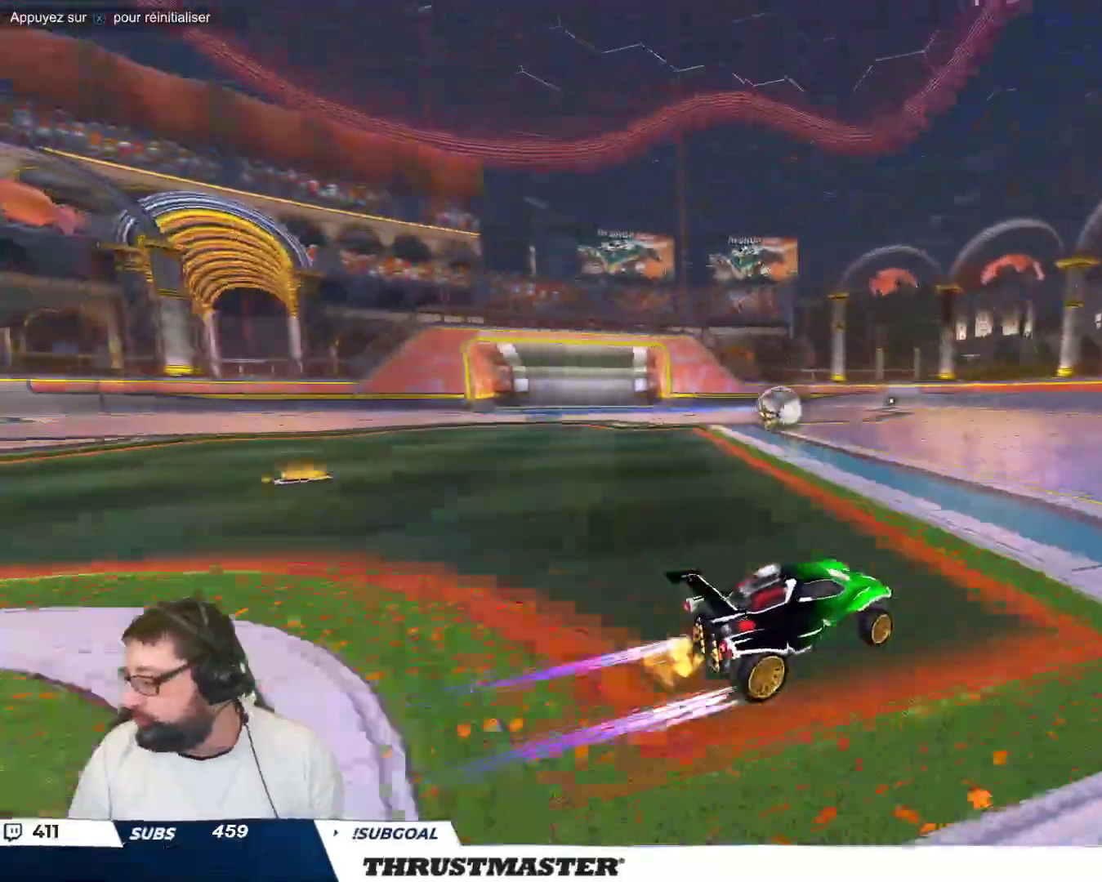
{"buttons": [], "left_stick": "center", "events": [[100, "left_stick", "center"], [200, "left_stick", "up-left"], [317, "left_stick", "center"]]}
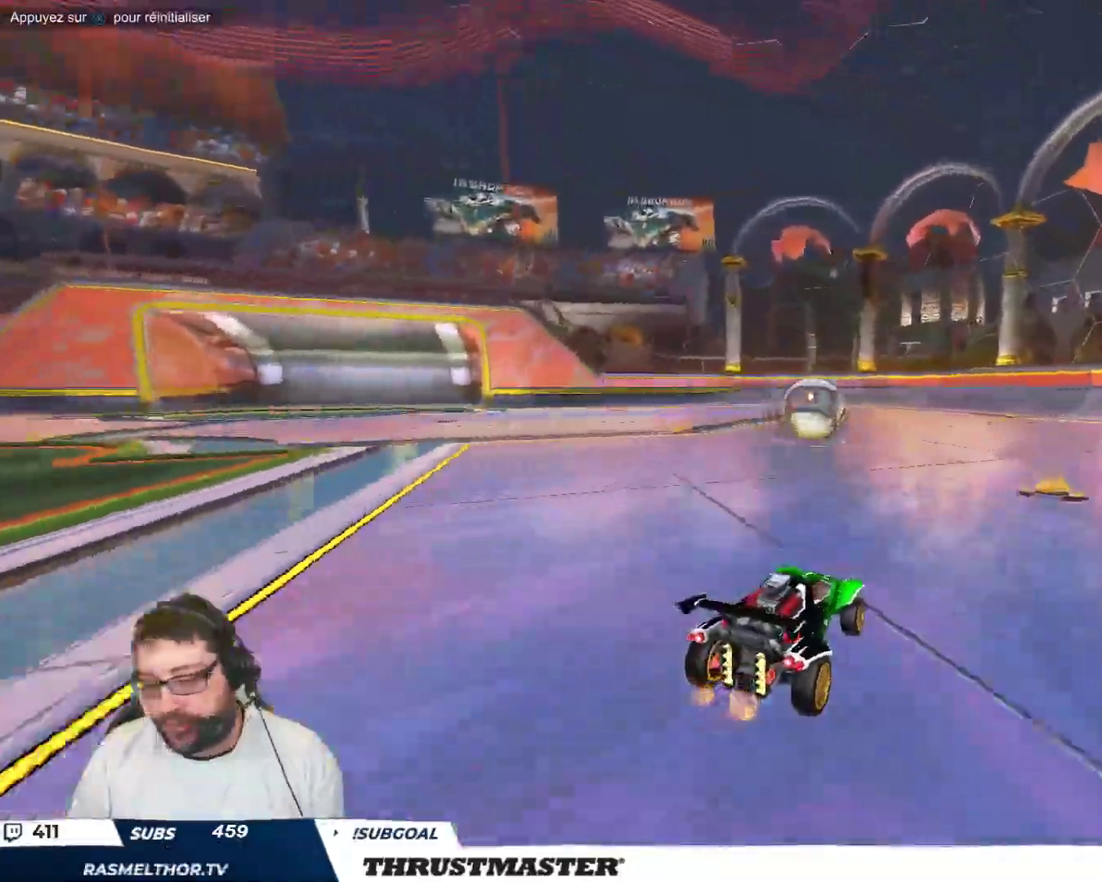
{"buttons": [], "left_stick": "right", "events": [[483, "left_stick", "right"]]}
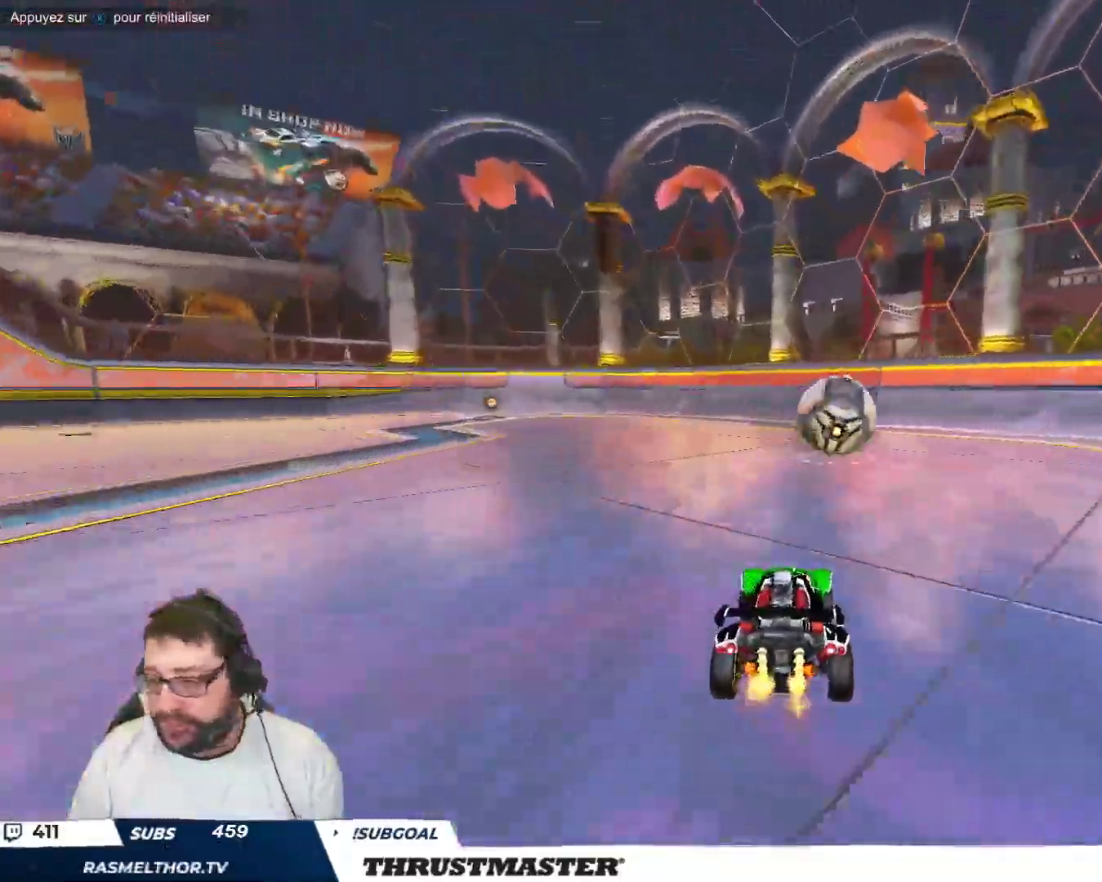
{"buttons": [], "left_stick": "center", "events": [[150, "left_stick", "center"], [400, "B", "down"], [467, "B", "up"]]}
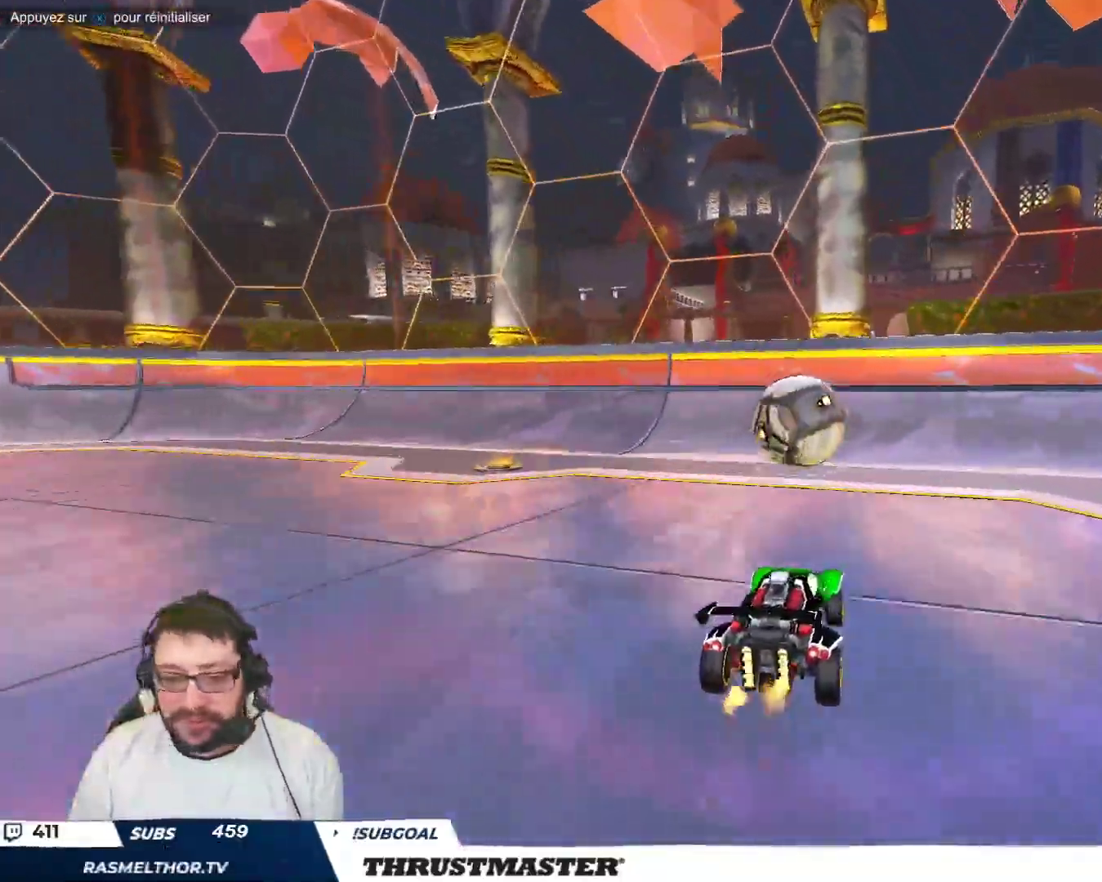
{"buttons": [], "left_stick": "center", "events": [[67, "left_stick", "left"], [150, "left_stick", "center"]]}
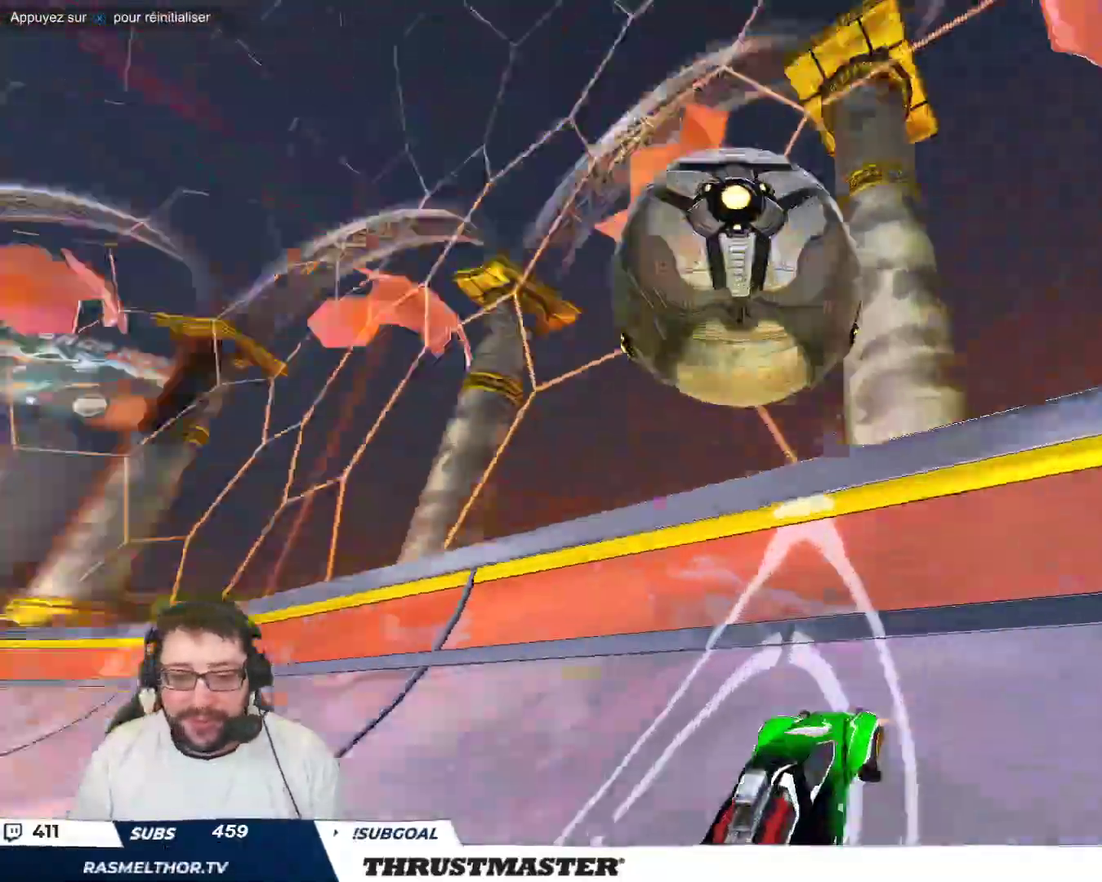
{"buttons": ["B"], "left_stick": "center", "events": [[83, "left_stick", "right"], [183, "B", "down"], [267, "left_stick", "center"]]}
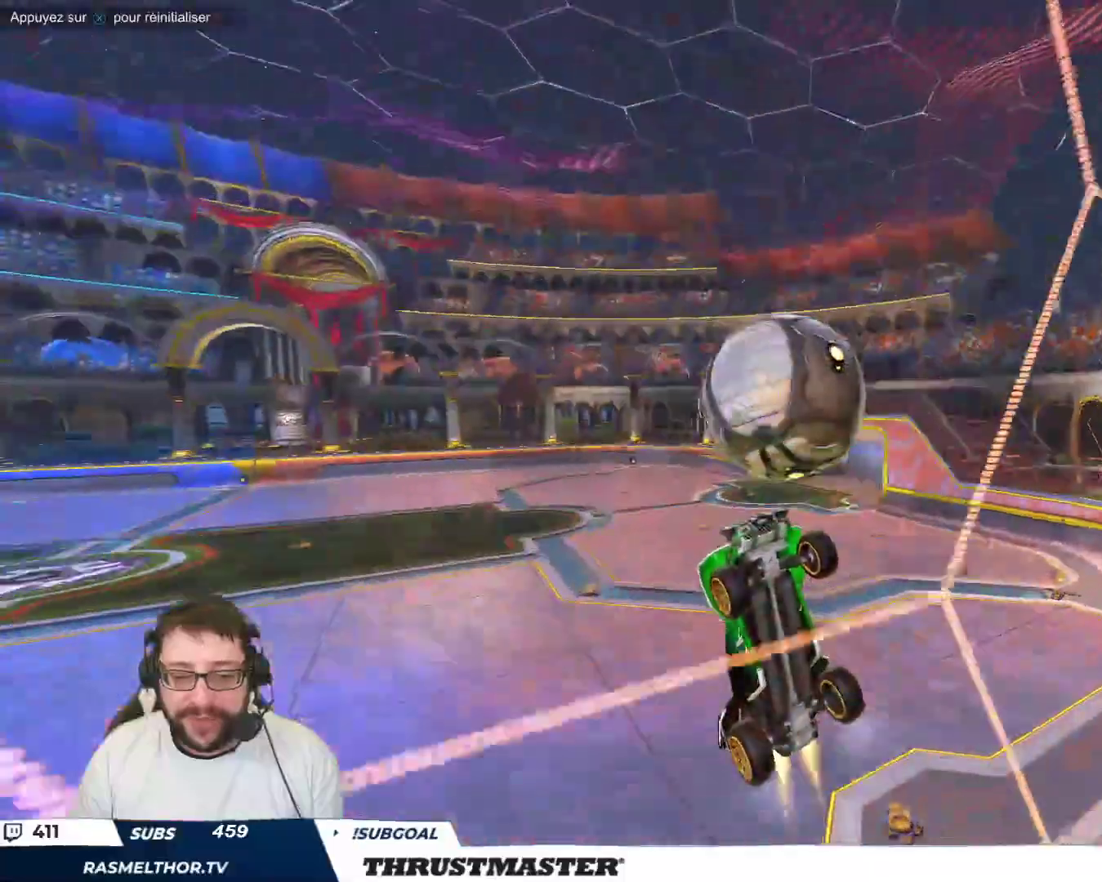
{"buttons": [], "left_stick": "center", "events": [[333, "B", "up"]]}
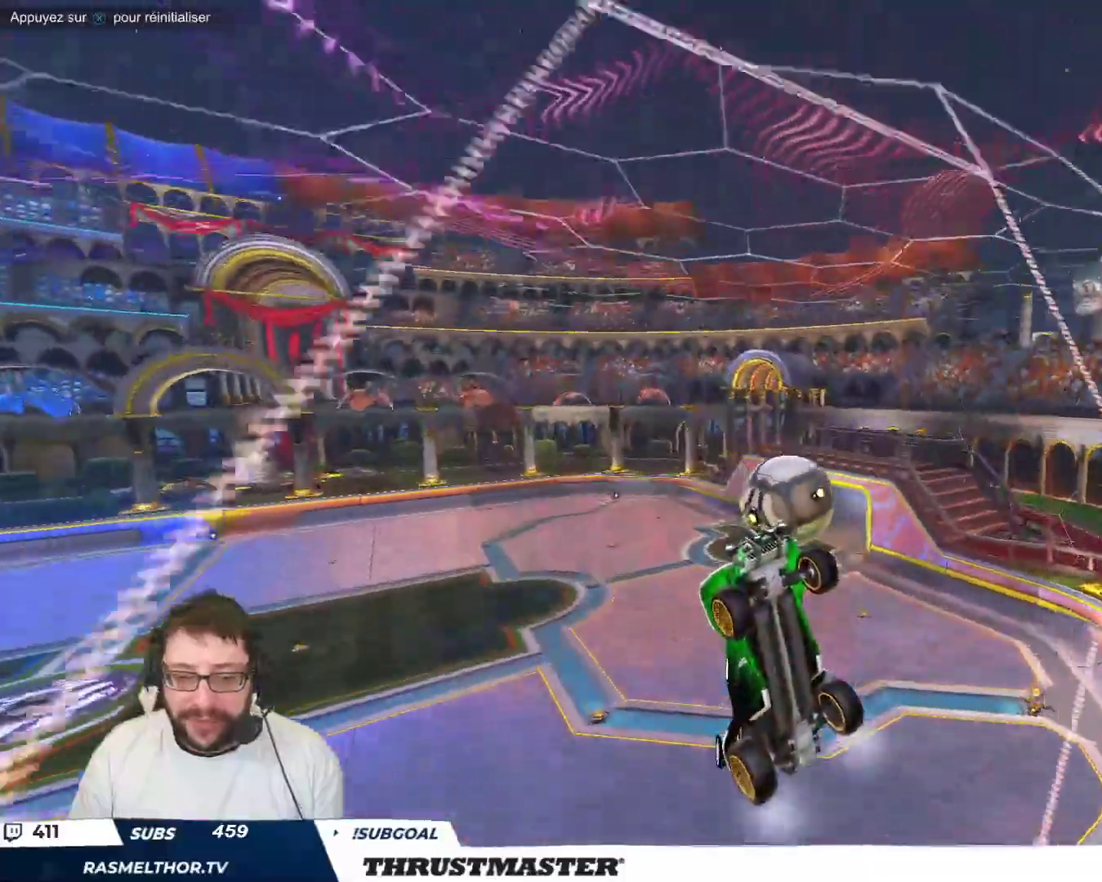
{"buttons": [], "left_stick": "up-left", "events": [[333, "left_stick", "up-left"]]}
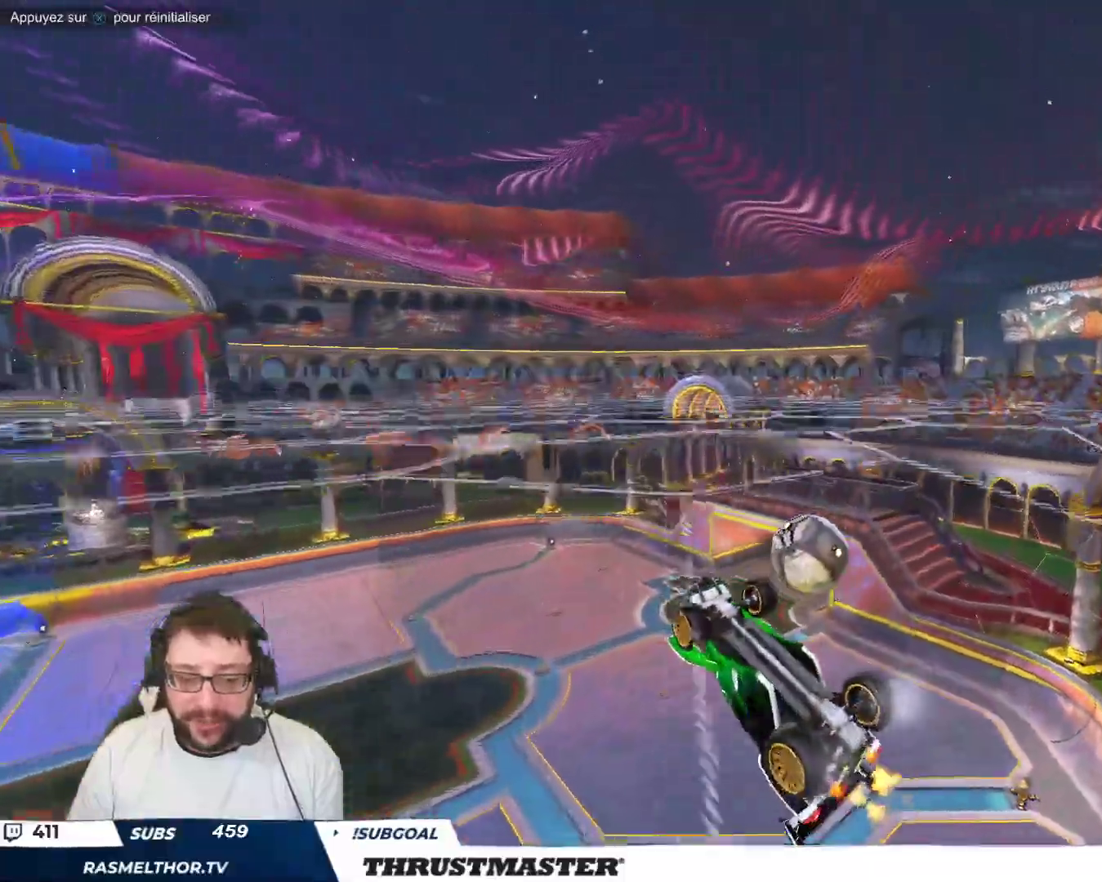
{"buttons": [], "left_stick": "center", "events": [[367, "left_stick", "center"]]}
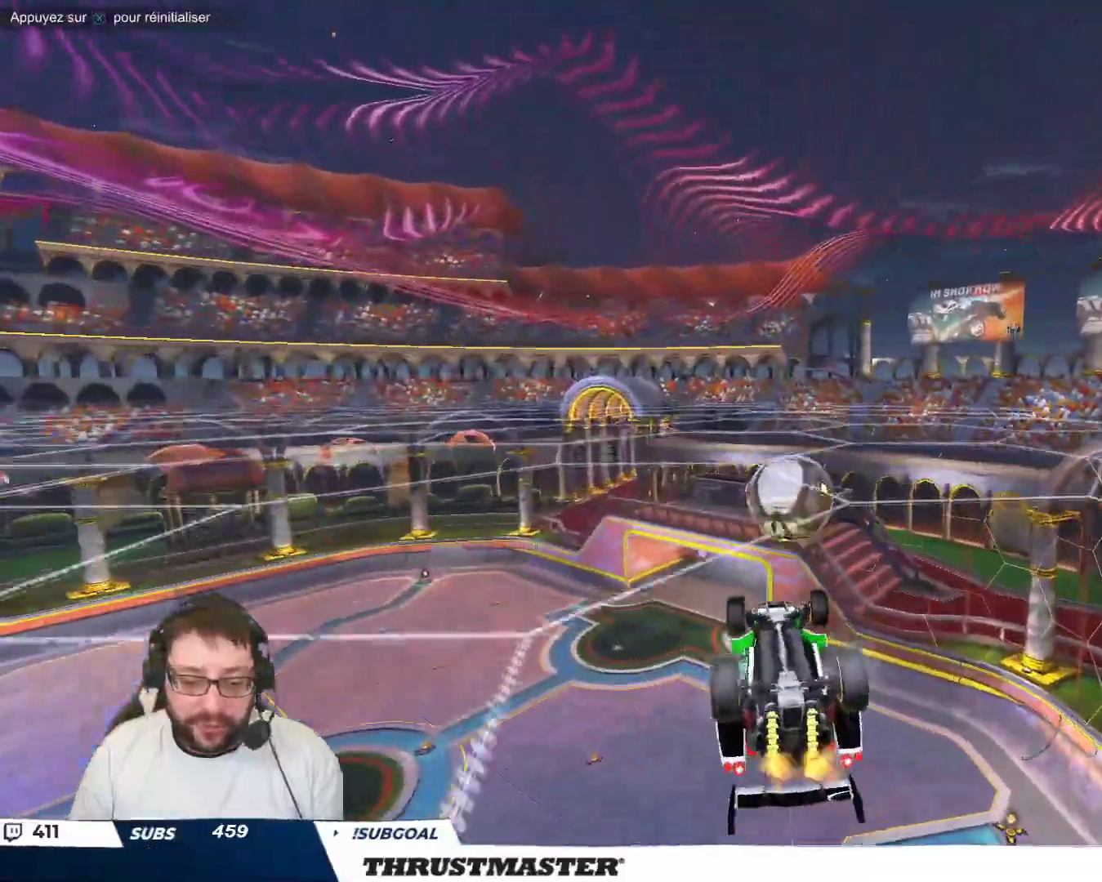
{"buttons": [], "left_stick": "down-right", "events": [[183, "left_stick", "right"], [483, "left_stick", "down-right"]]}
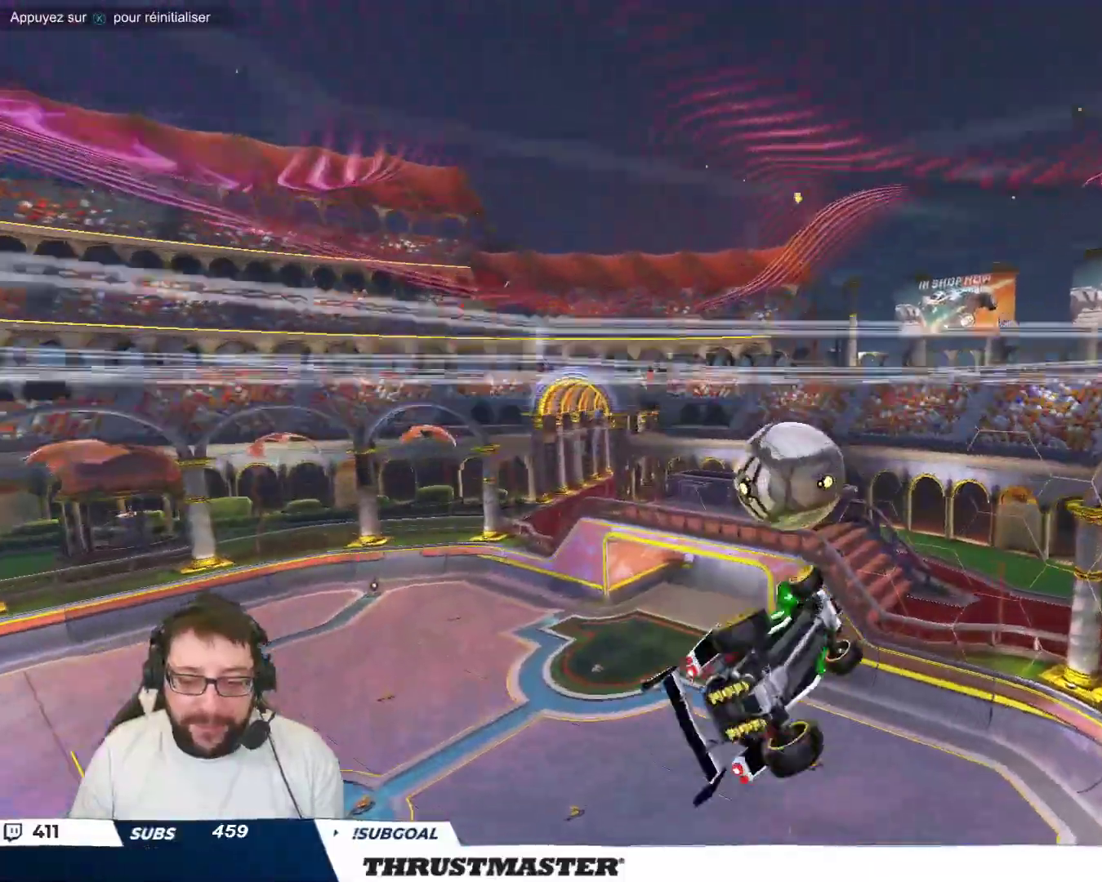
{"buttons": ["A", "B"], "left_stick": "up-right", "events": [[67, "left_stick", "down"], [200, "B", "down"], [217, "left_stick", "down-right"], [400, "left_stick", "up-right"], [500, "A", "down"]]}
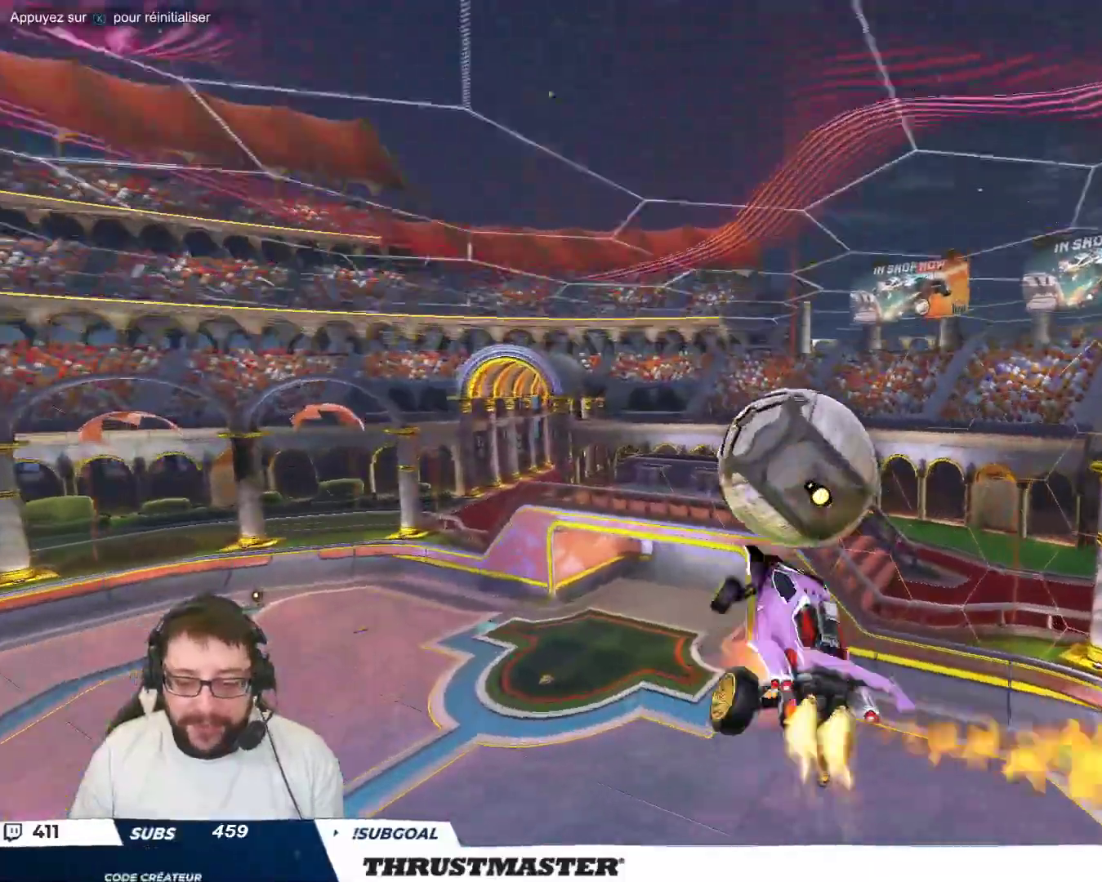
{"buttons": [], "left_stick": "down", "events": [[83, "left_stick", "down-right"], [100, "A", "up"], [133, "B", "up"], [267, "left_stick", "down"]]}
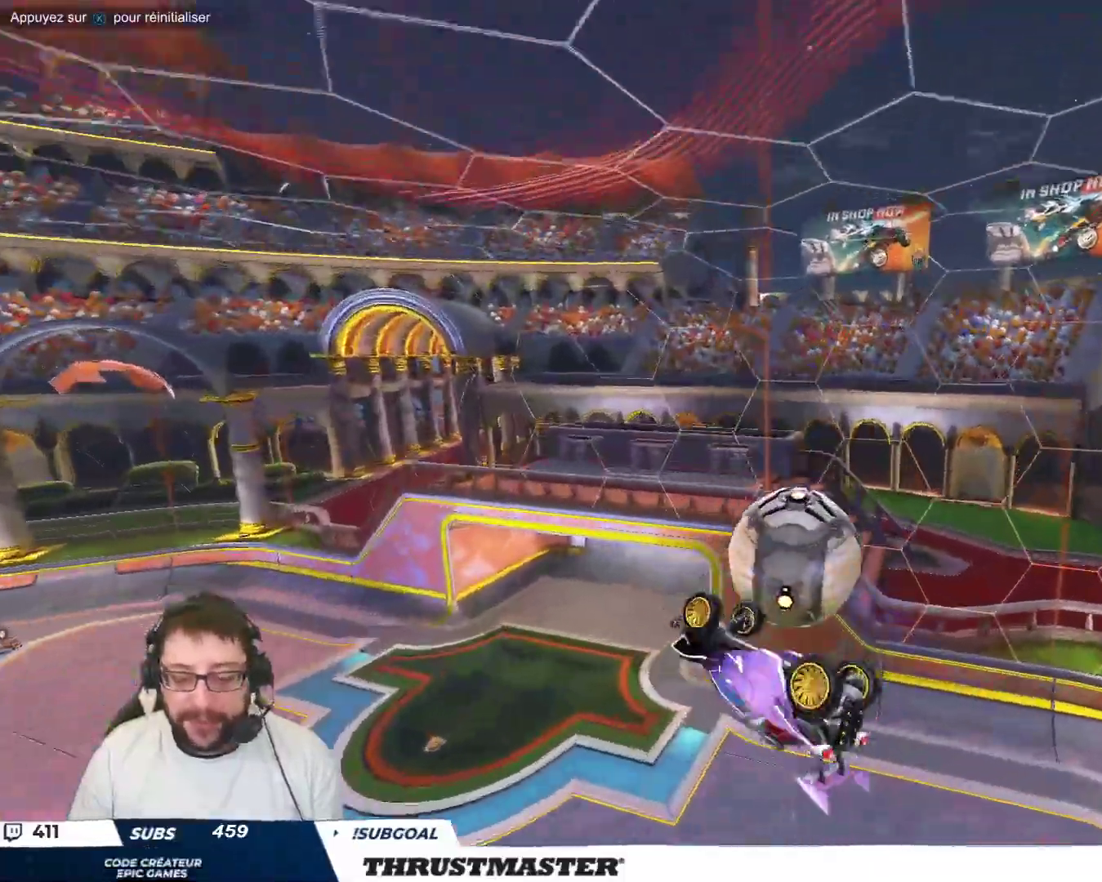
{"buttons": [], "left_stick": "right", "events": [[133, "left_stick", "center"], [483, "left_stick", "right"]]}
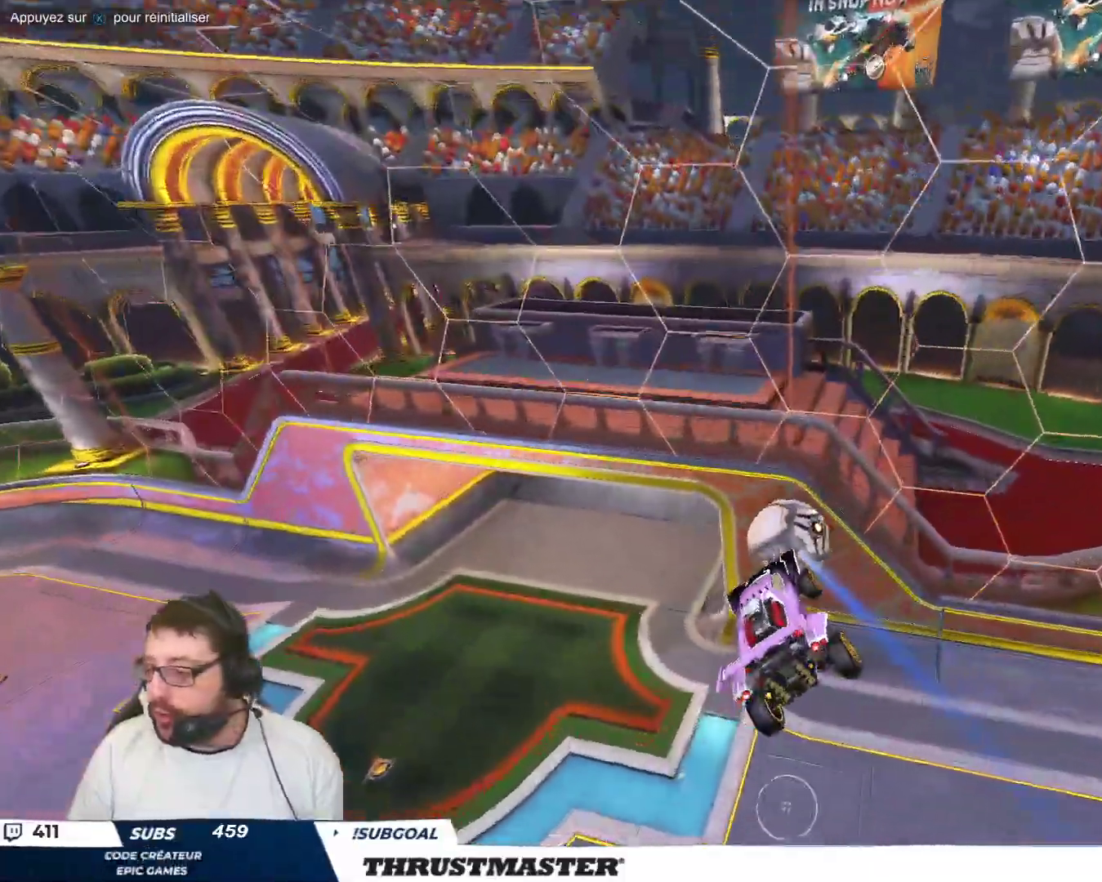
{"buttons": [], "left_stick": "down-right", "events": [[150, "left_stick", "down-right"]]}
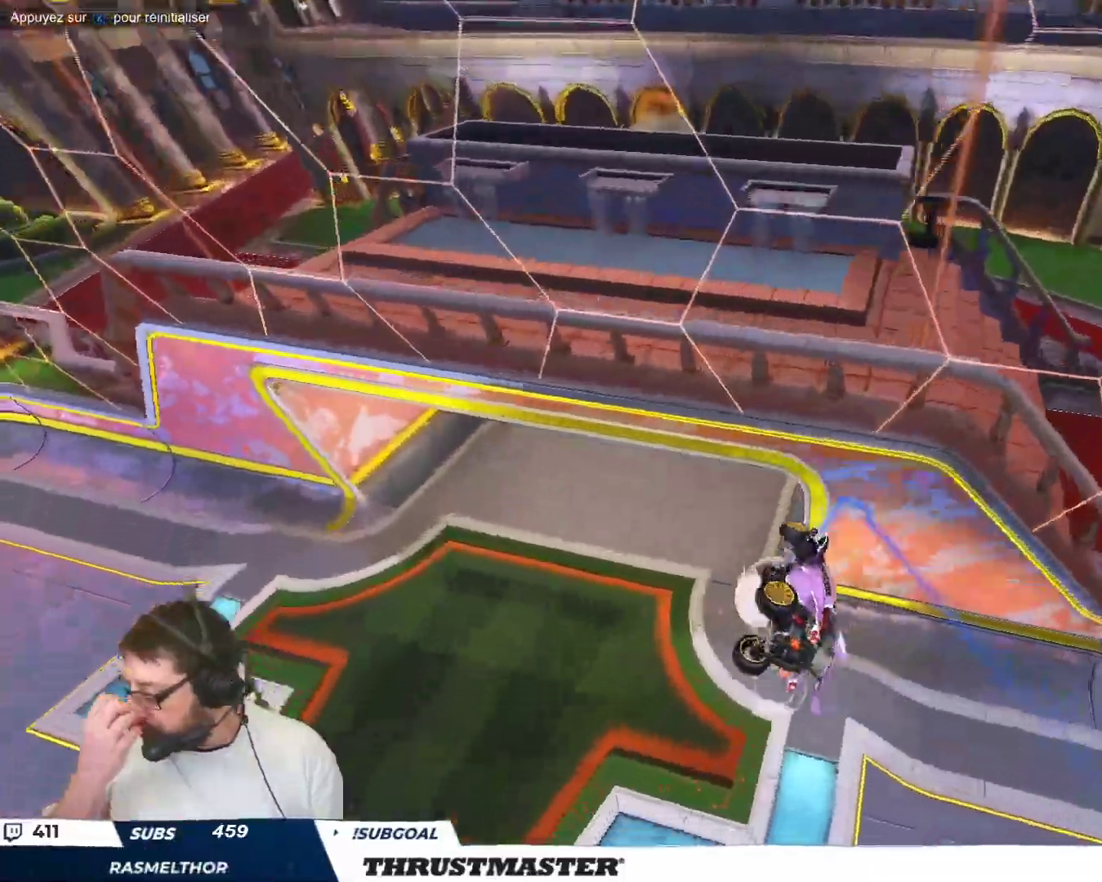
{"buttons": [], "left_stick": "down-right", "events": [[183, "left_stick", "right"], [417, "left_stick", "down-right"]]}
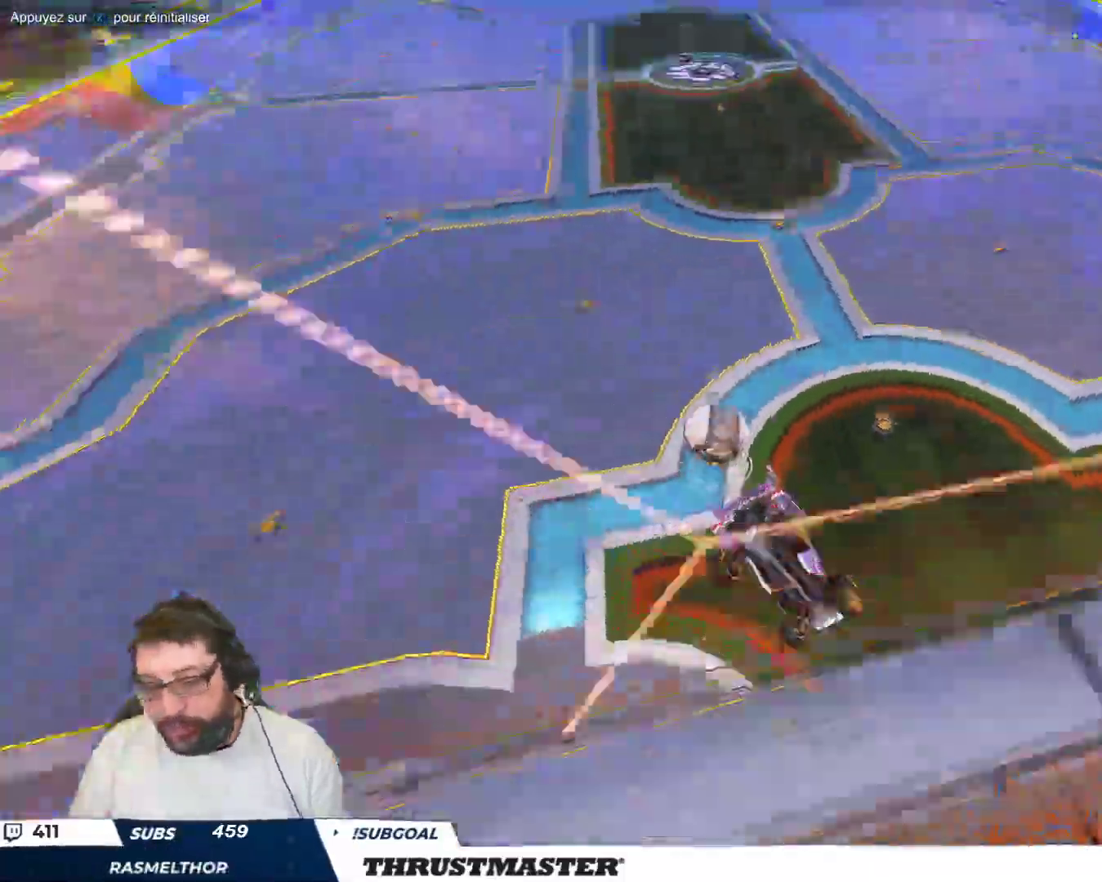
{"buttons": [], "left_stick": "down-right", "events": [[217, "left_stick", "down"], [400, "left_stick", "down-right"]]}
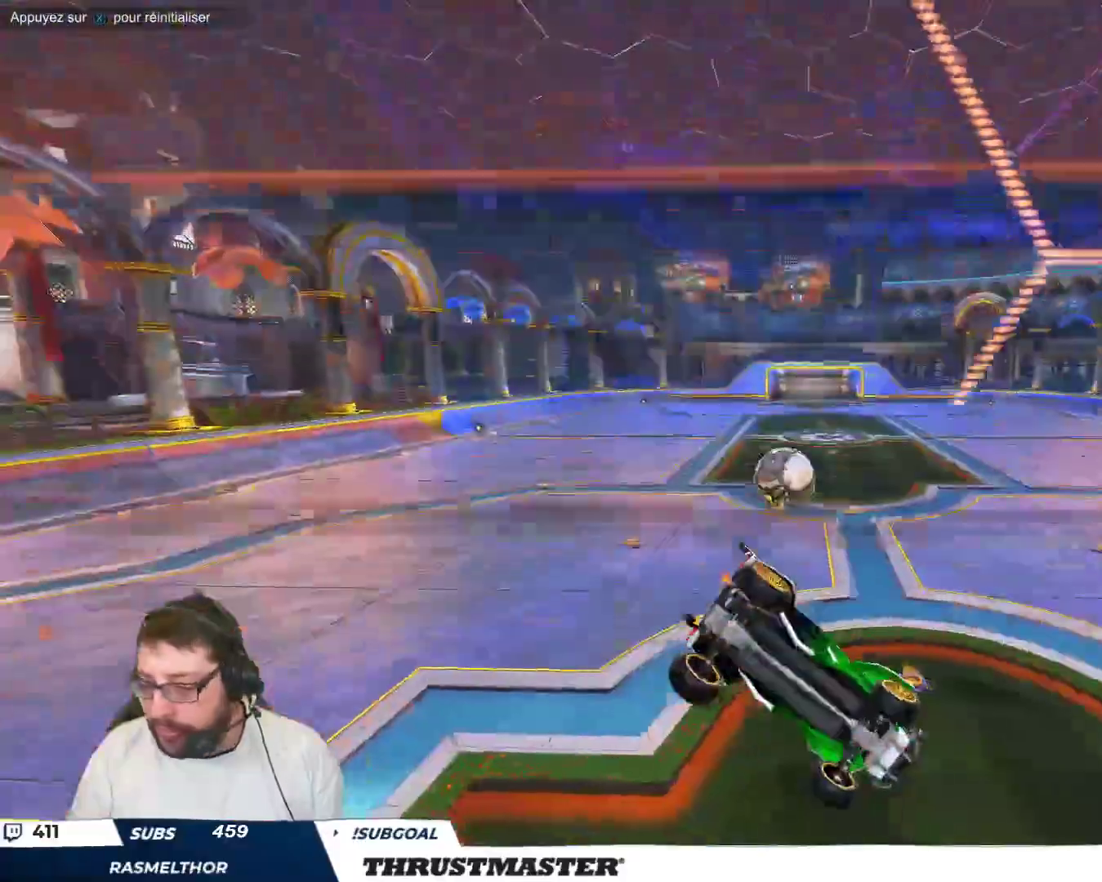
{"buttons": ["B"], "left_stick": "center", "events": [[200, "left_stick", "down-left"], [283, "B", "down"], [383, "left_stick", "center"]]}
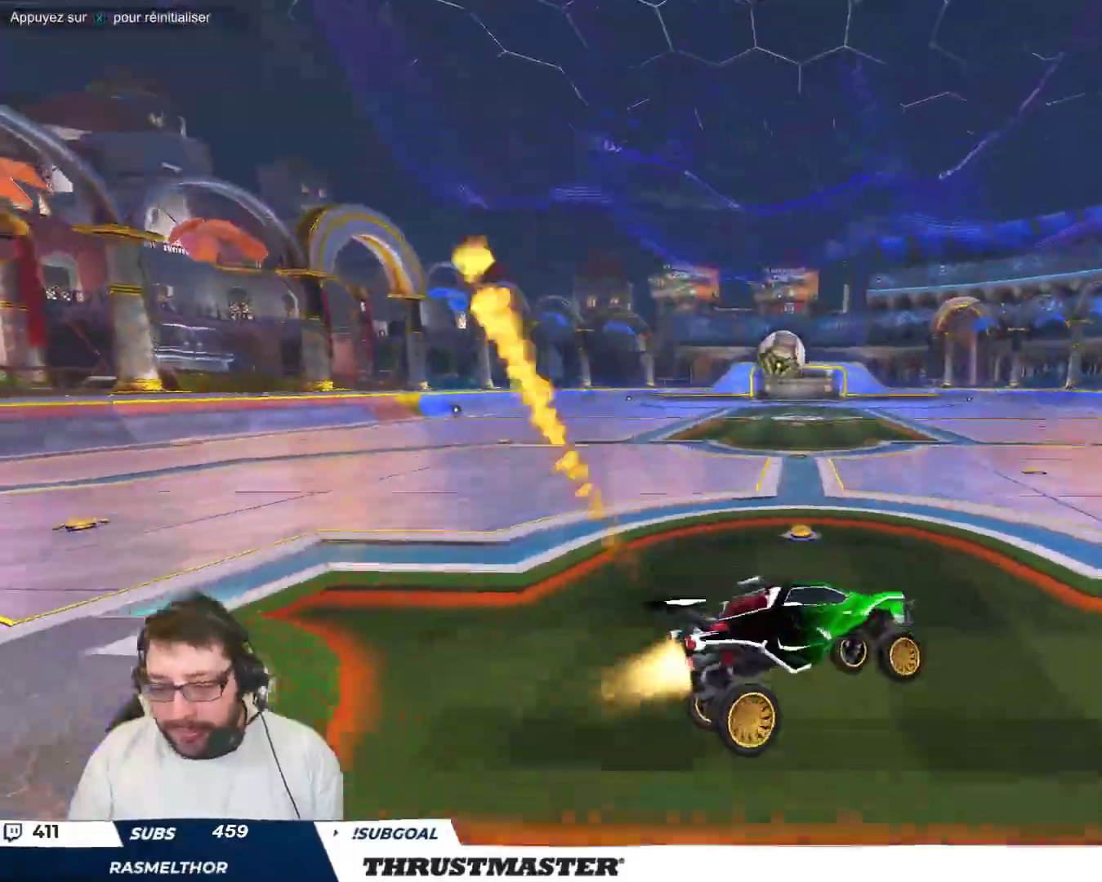
{"buttons": ["B", "Y"], "left_stick": "center", "events": [[167, "left_stick", "up"], [200, "A", "down"], [267, "left_stick", "center"], [283, "A", "up"], [333, "B", "up"], [367, "B", "down"], [400, "Y", "down"]]}